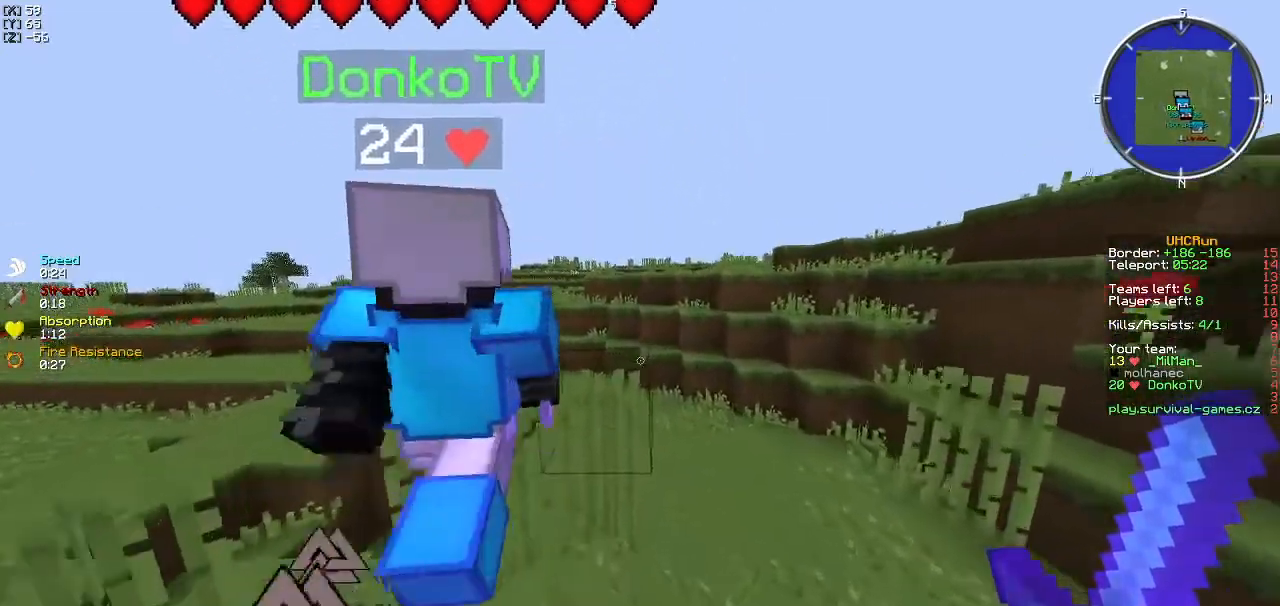
Gameplay with keyboard; each line is a JSON object with the keys held at the frame after it. "events" lists presses ("down") and releases ("up") of "a", "d", "s" and "w" between this image and that frame as [ms after this image, input, new state], when the widget could be followed in between. No other keys are recorded. Mouse input is not recorded.
{"keys": ["d", "w"], "events": [[383, "d", "down"]]}
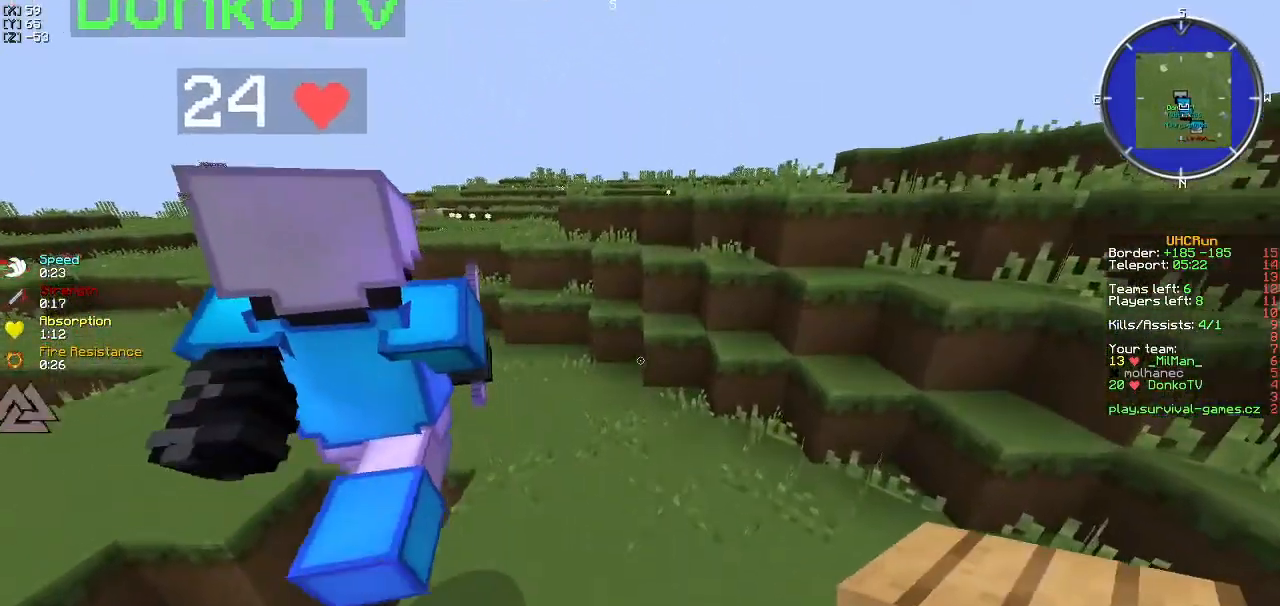
{"keys": ["w"], "events": [[167, "d", "up"]]}
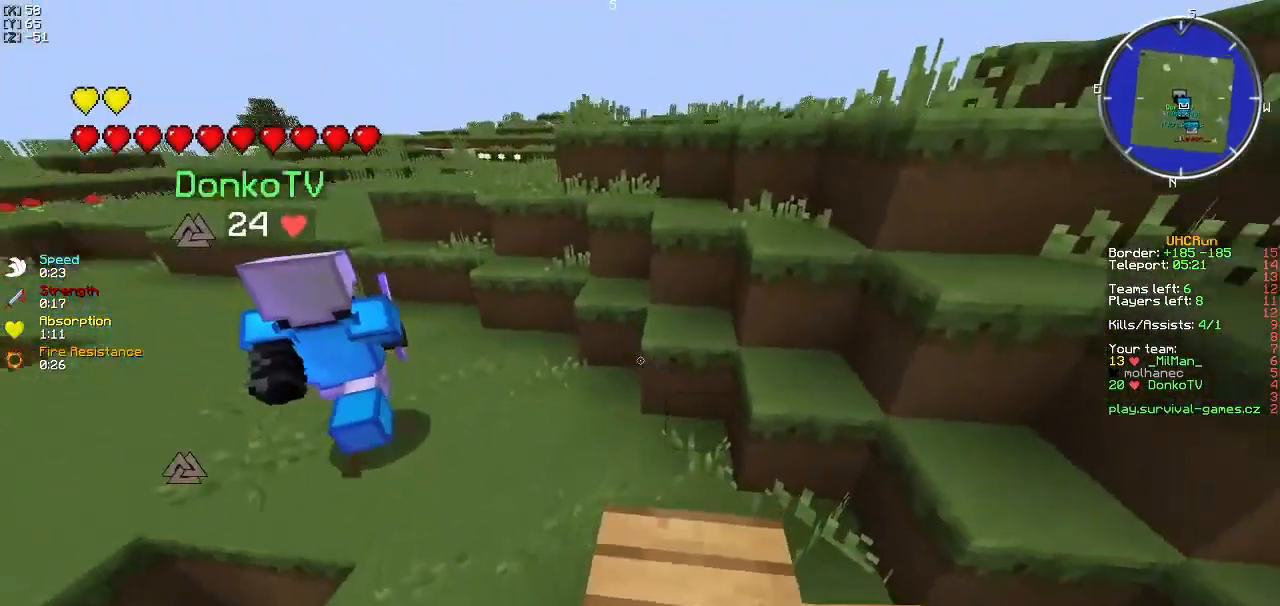
{"keys": ["w"], "events": [[33, "a", "down"], [166, "a", "up"]]}
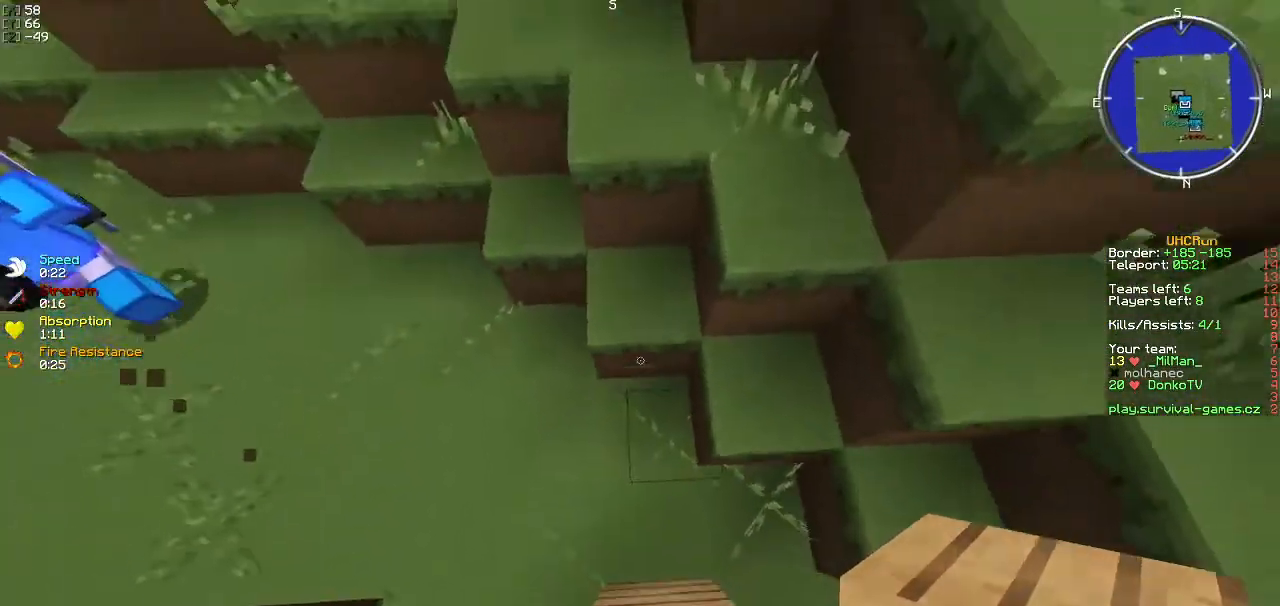
{"keys": ["w"], "events": []}
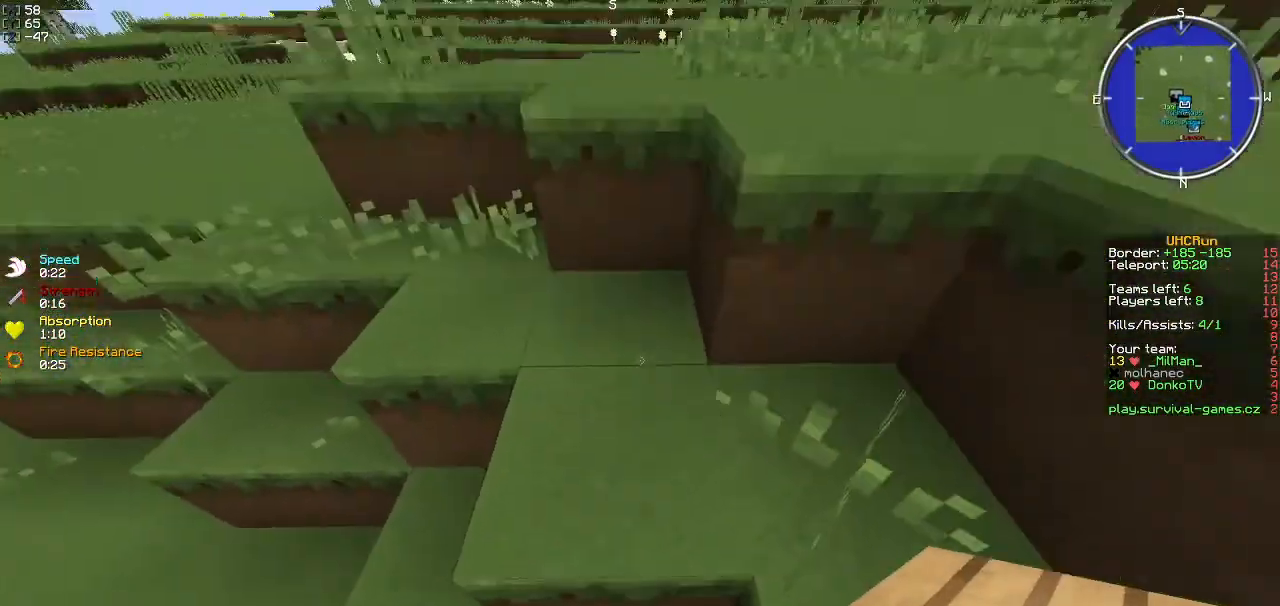
{"keys": ["w"], "events": []}
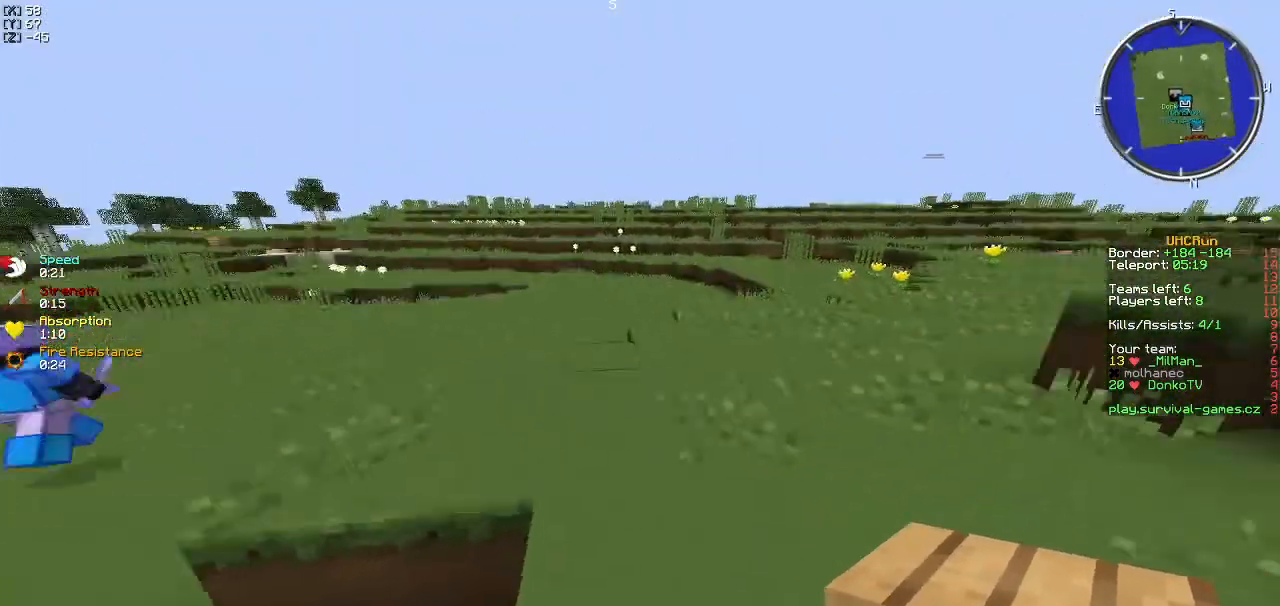
{"keys": ["w"], "events": []}
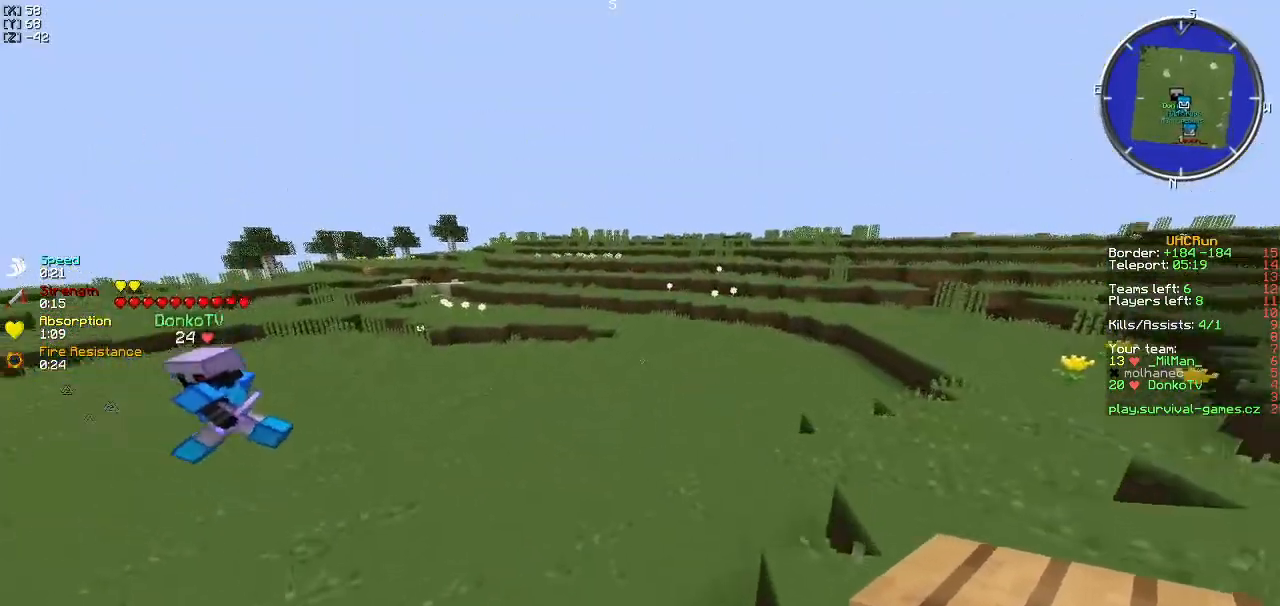
{"keys": ["w"], "events": []}
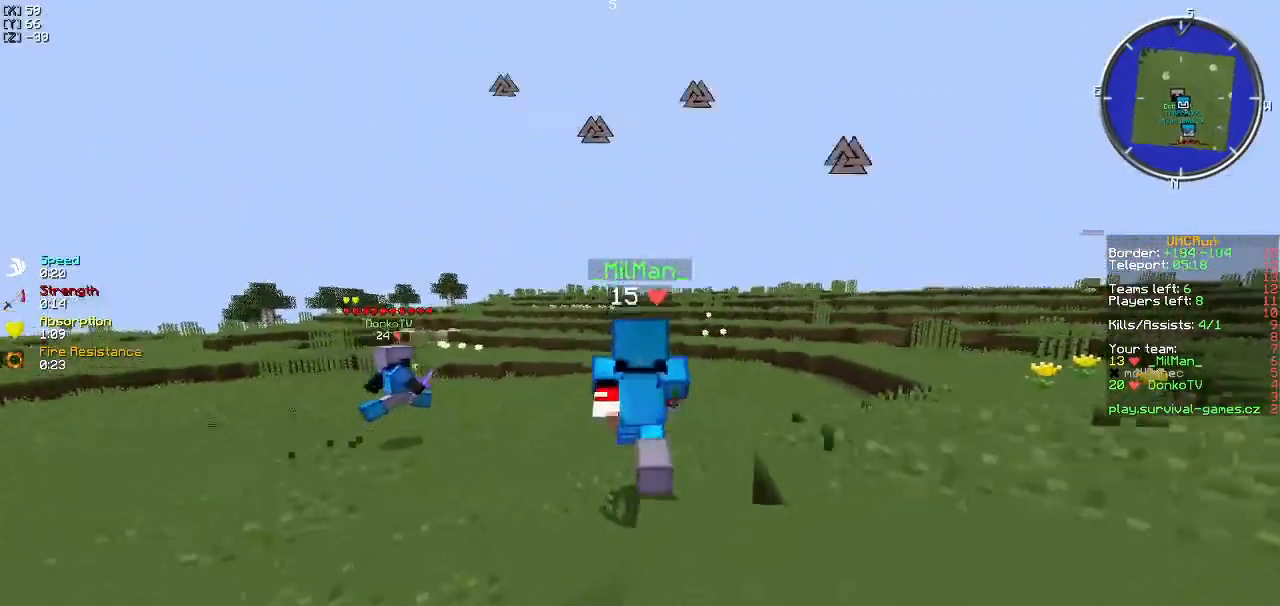
{"keys": ["w"], "events": []}
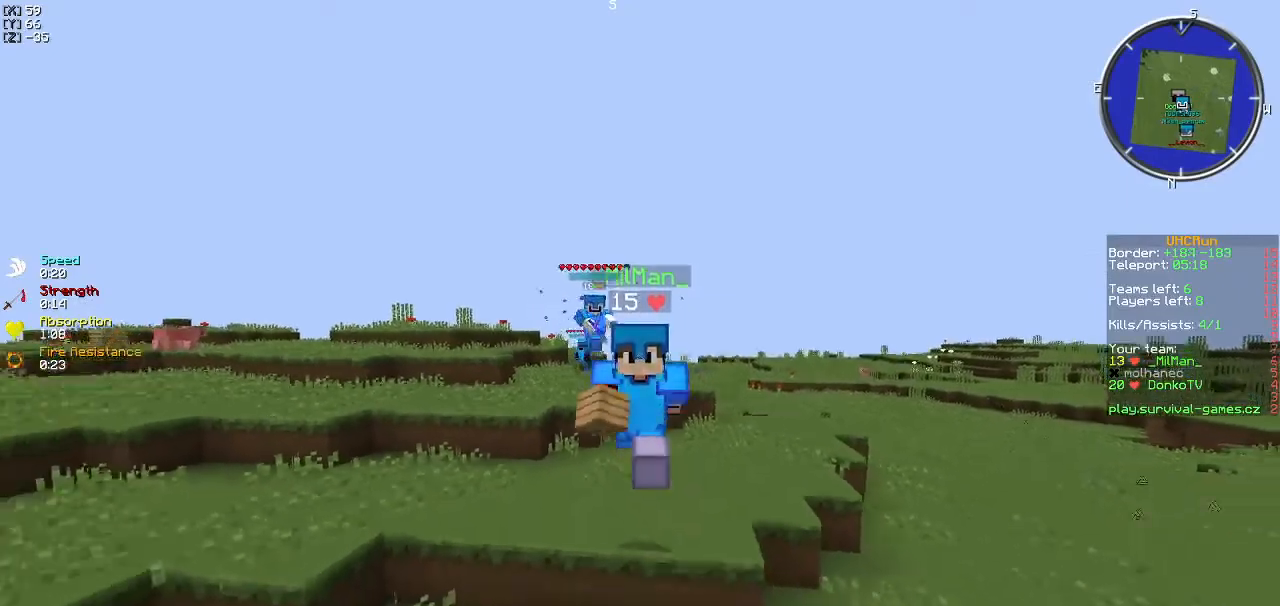
{"keys": ["w"], "events": []}
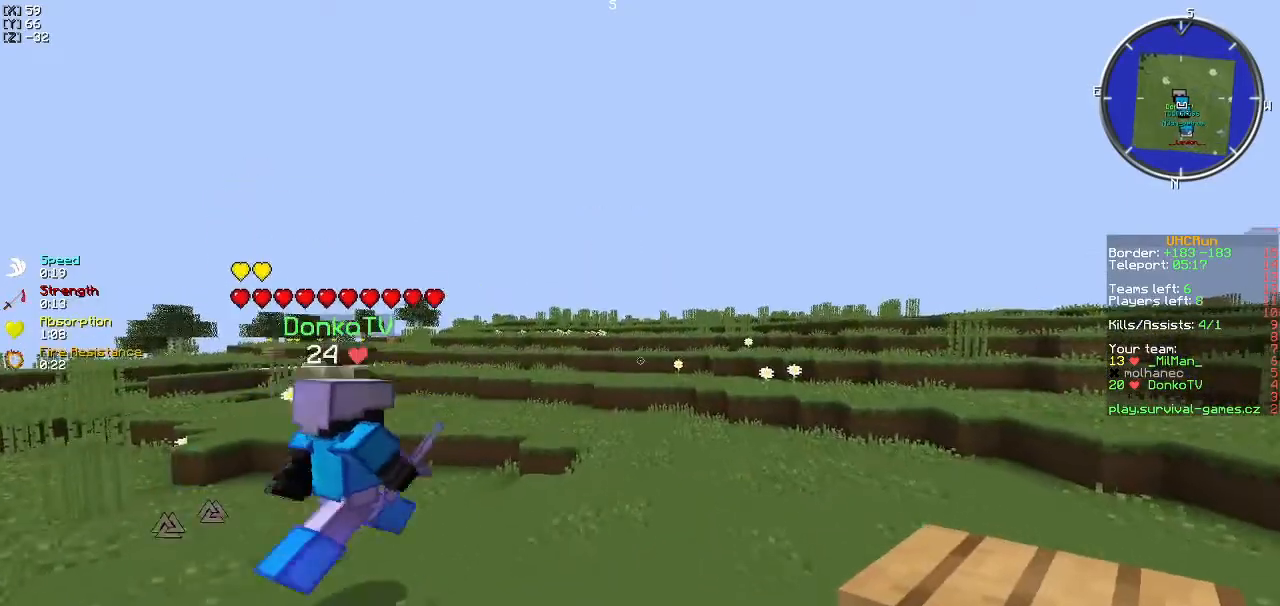
{"keys": ["w"], "events": []}
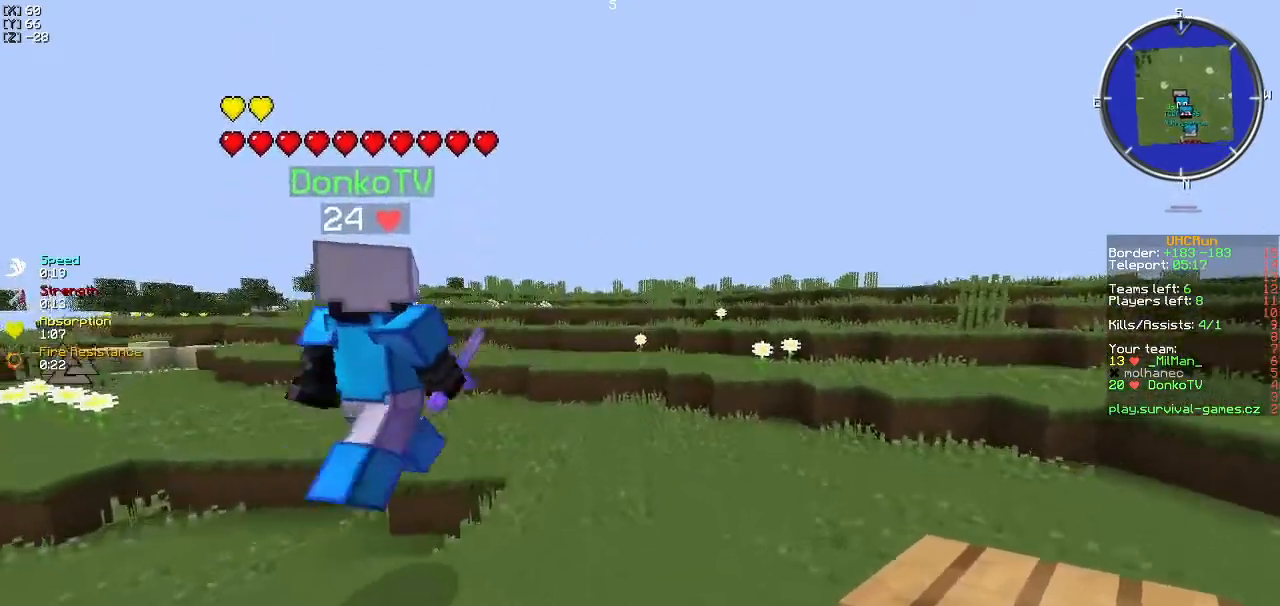
{"keys": ["w"], "events": []}
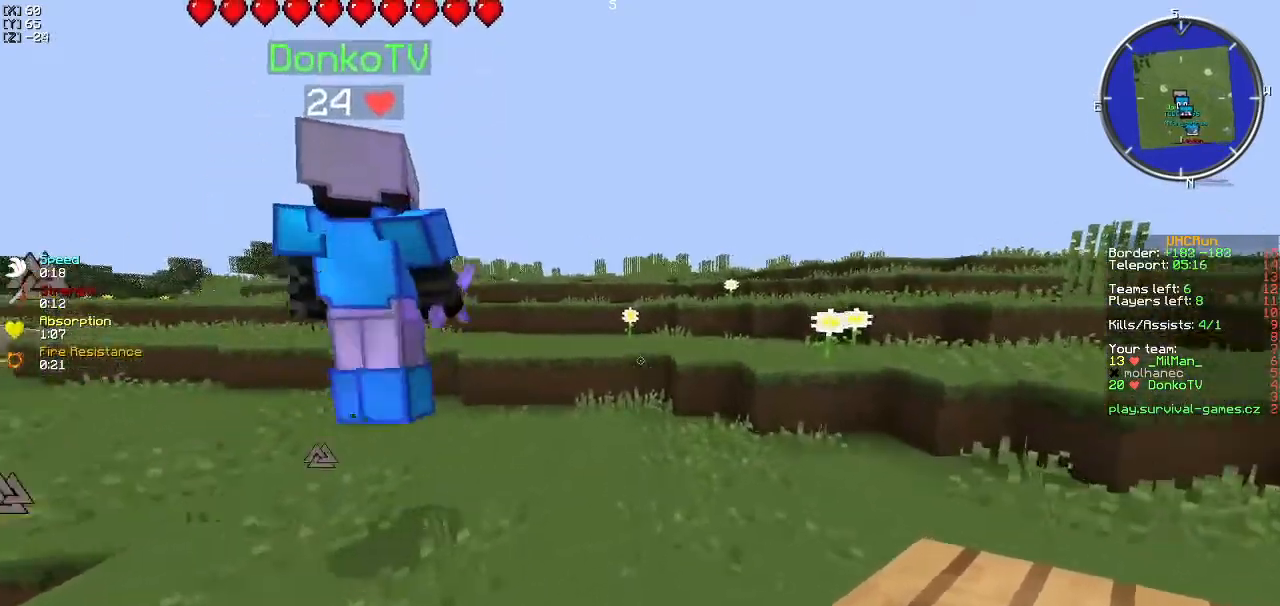
{"keys": ["w"], "events": []}
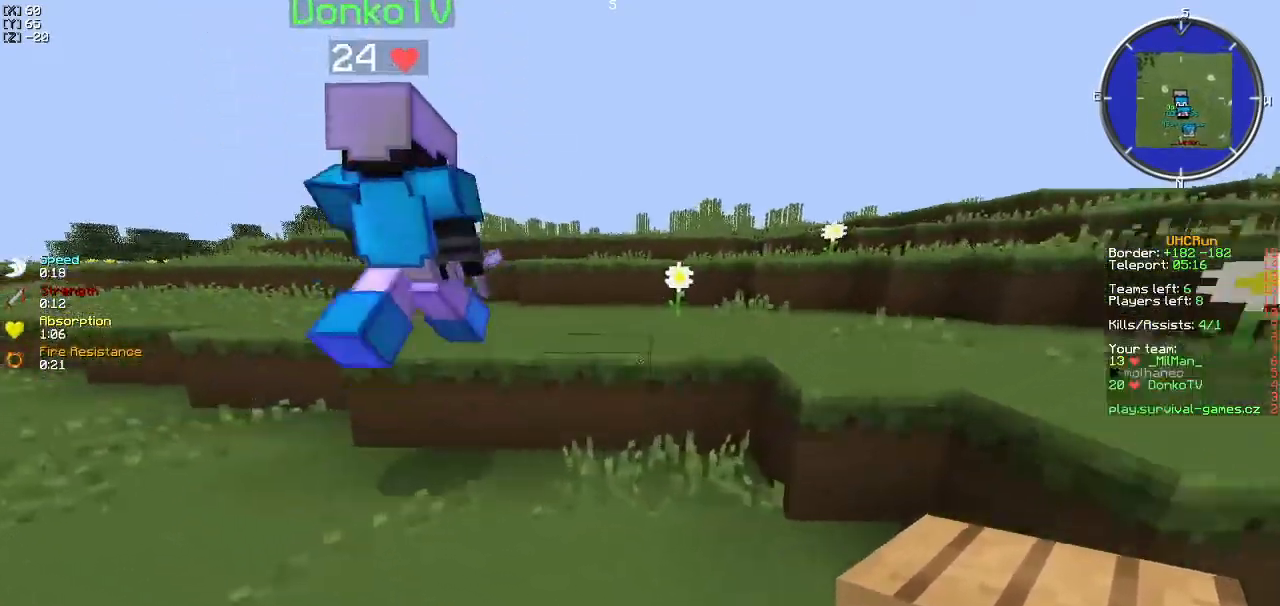
{"keys": ["w"], "events": []}
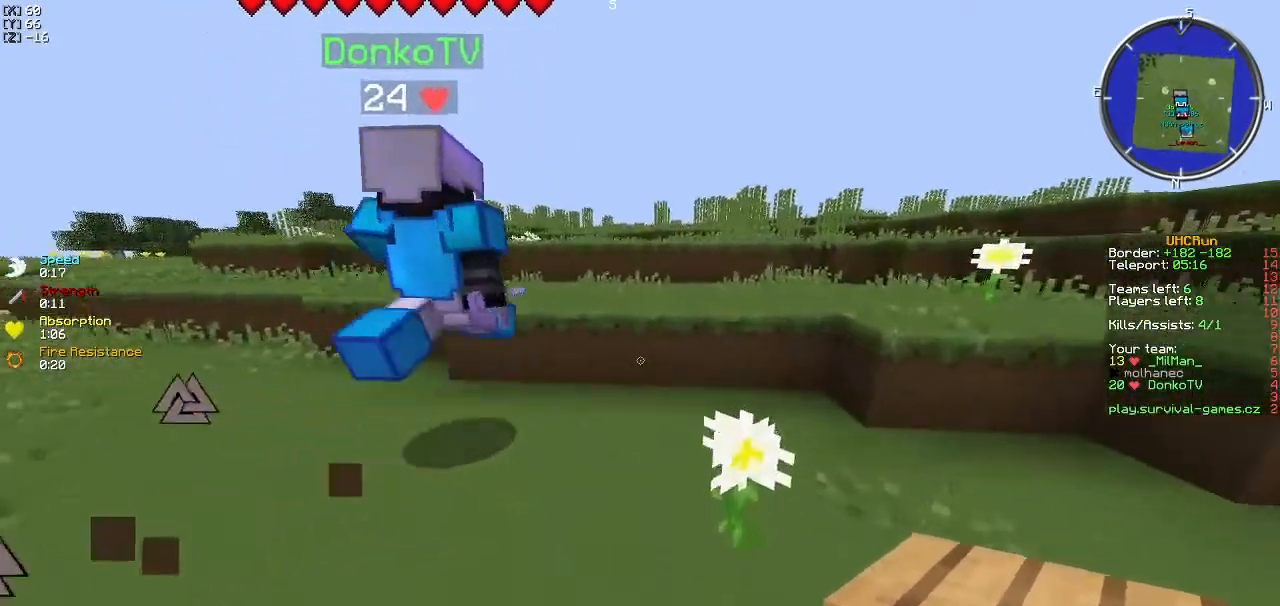
{"keys": ["w"], "events": []}
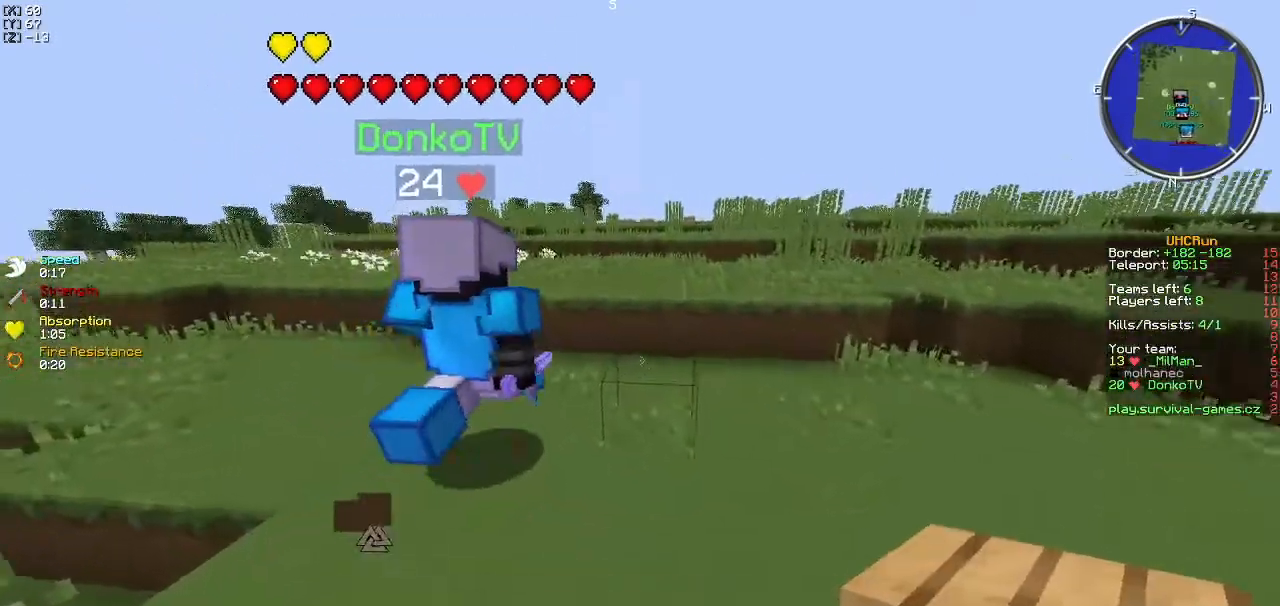
{"keys": ["a", "w"], "events": [[200, "a", "down"]]}
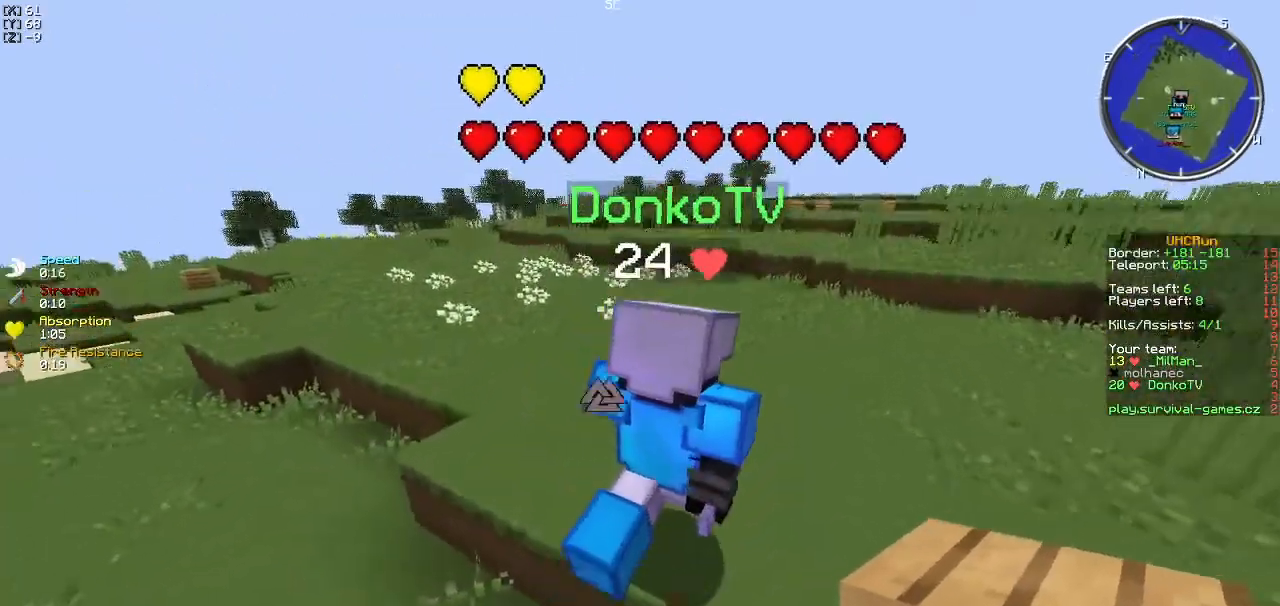
{"keys": ["a", "w"], "events": []}
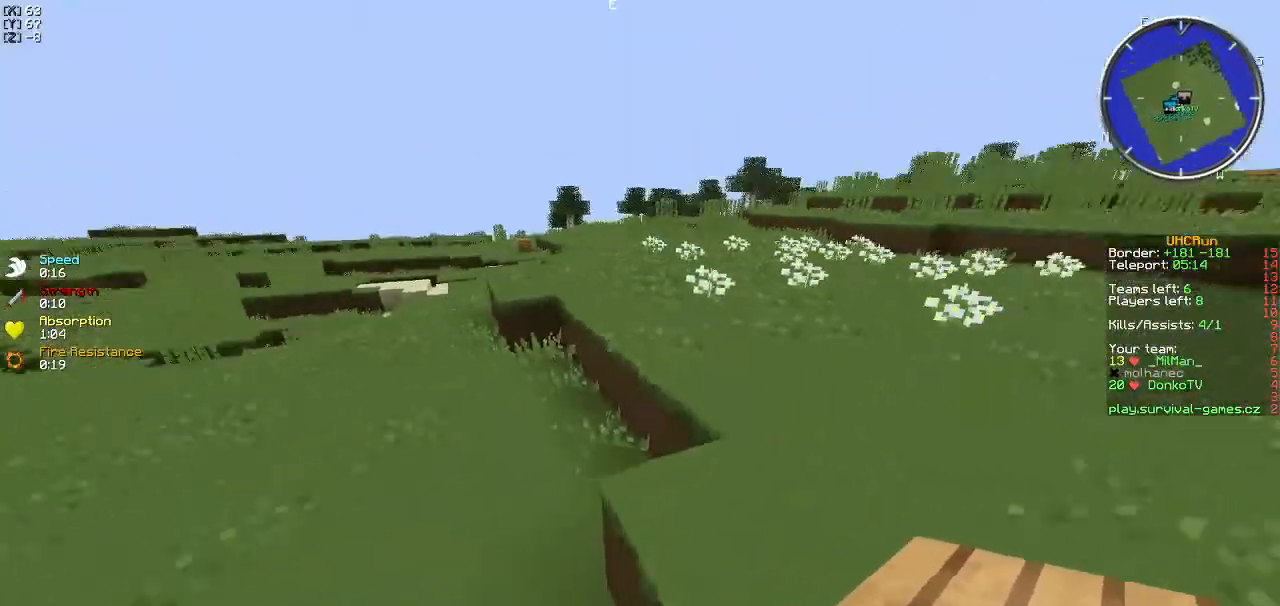
{"keys": ["a", "w"], "events": [[66, "a", "up"], [266, "a", "down"]]}
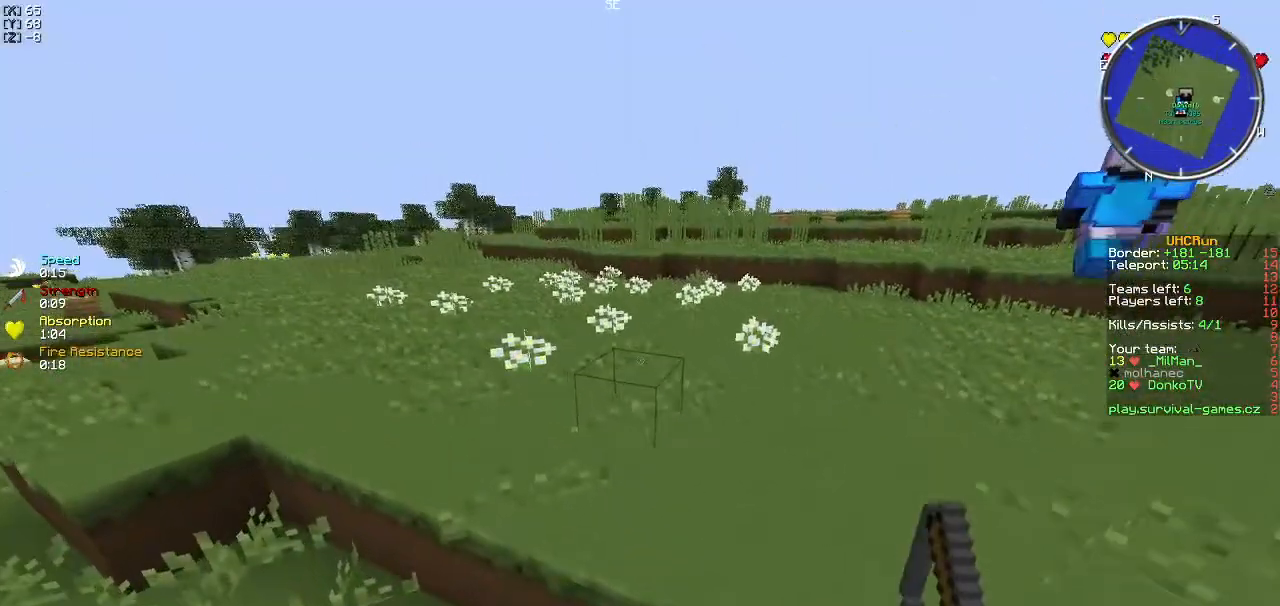
{"keys": ["w"], "events": [[350, "a", "up"]]}
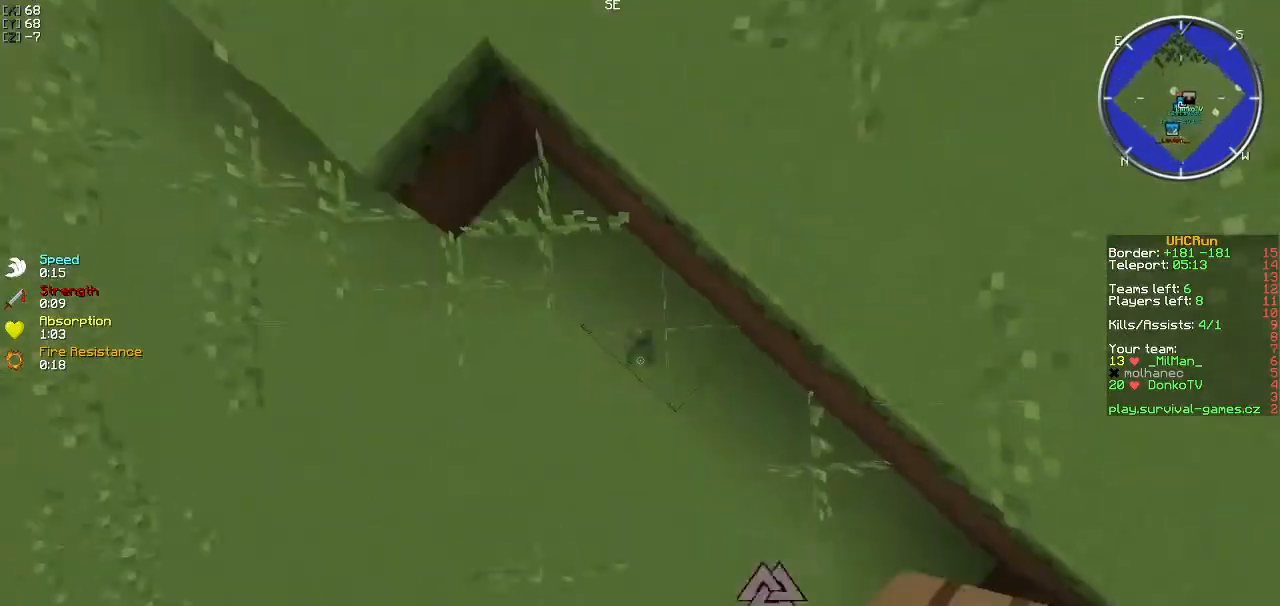
{"keys": ["w"], "events": []}
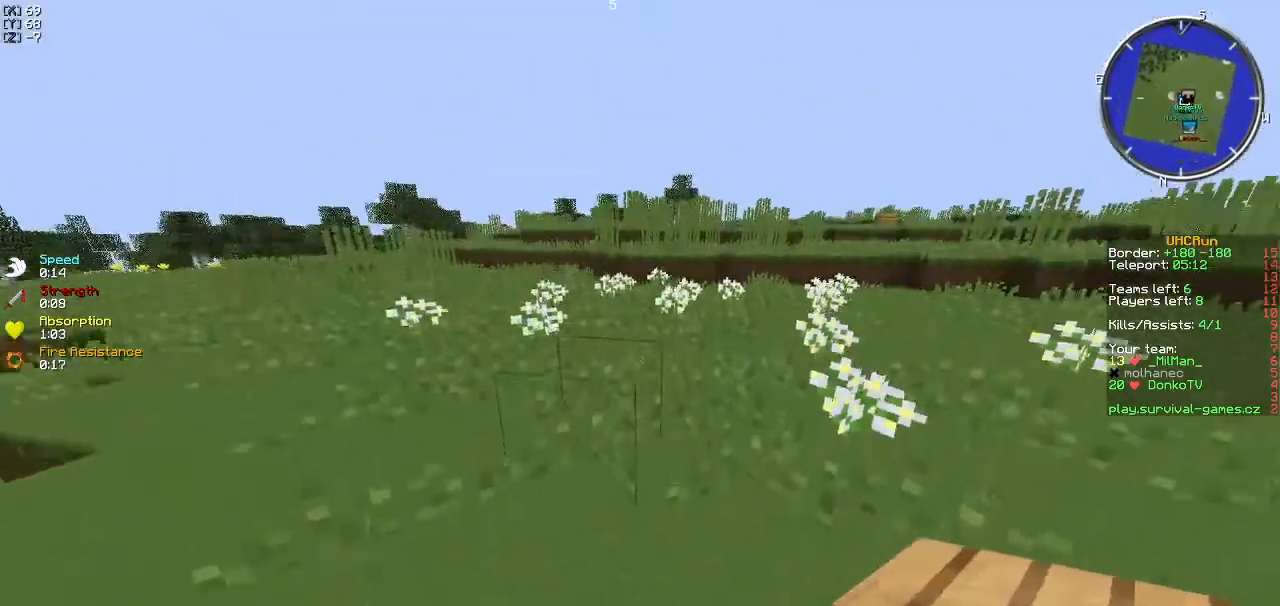
{"keys": ["w"], "events": []}
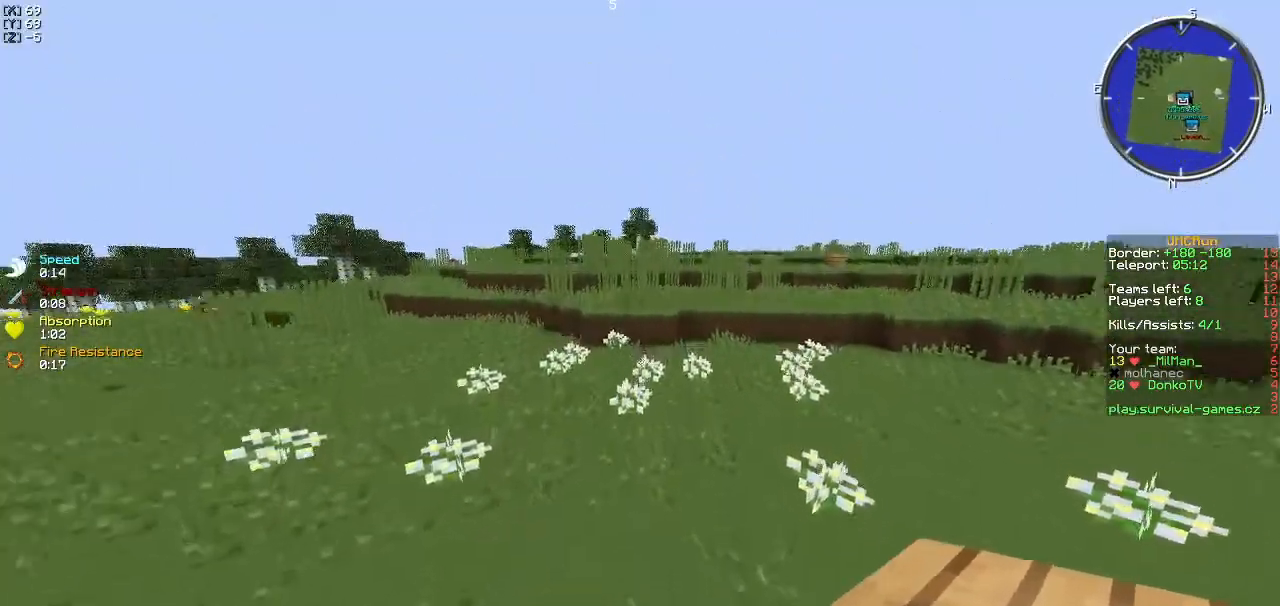
{"keys": ["a", "w"], "events": [[500, "a", "down"]]}
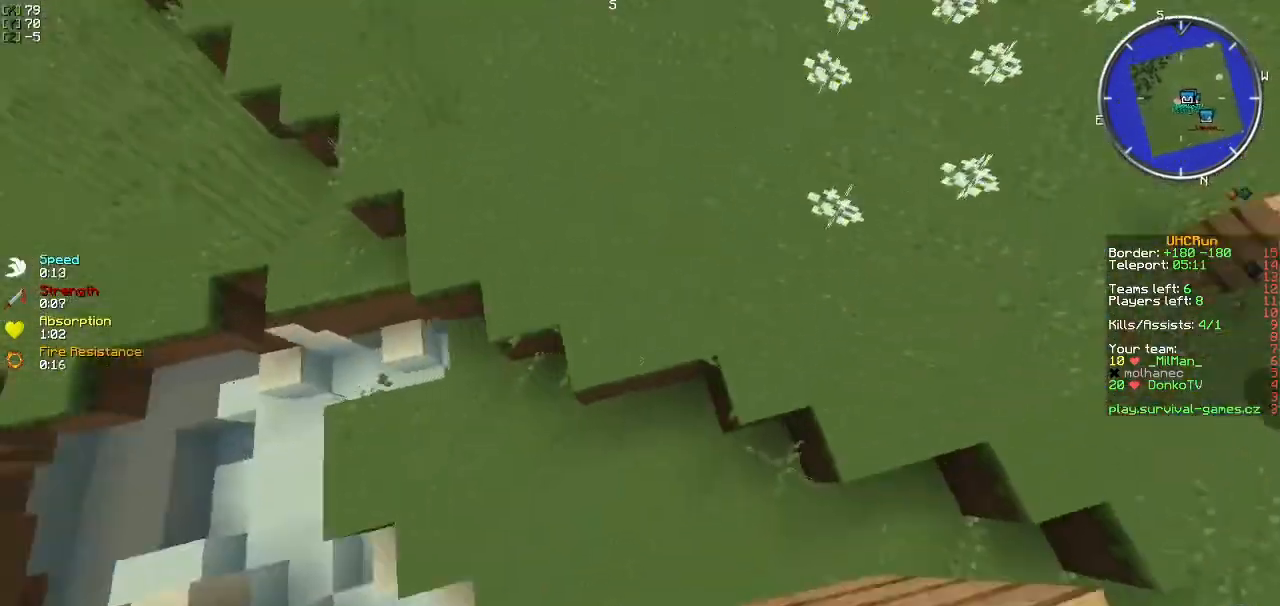
{"keys": ["w"], "events": [[334, "a", "up"]]}
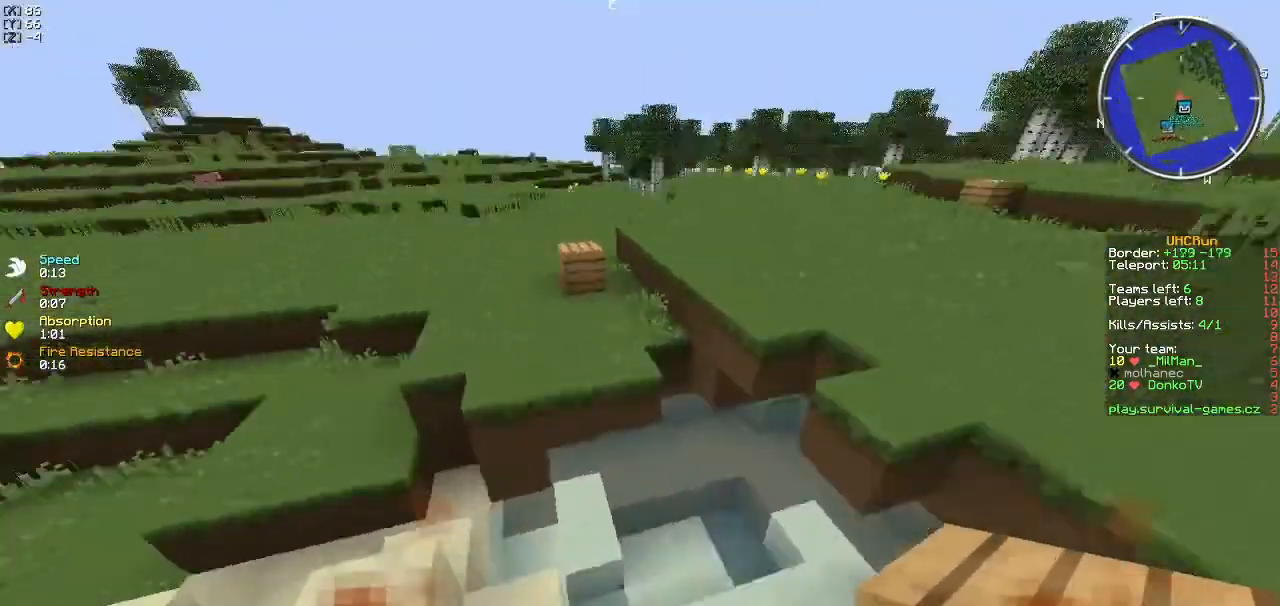
{"keys": ["a"], "events": [[200, "a", "down"], [467, "w", "up"]]}
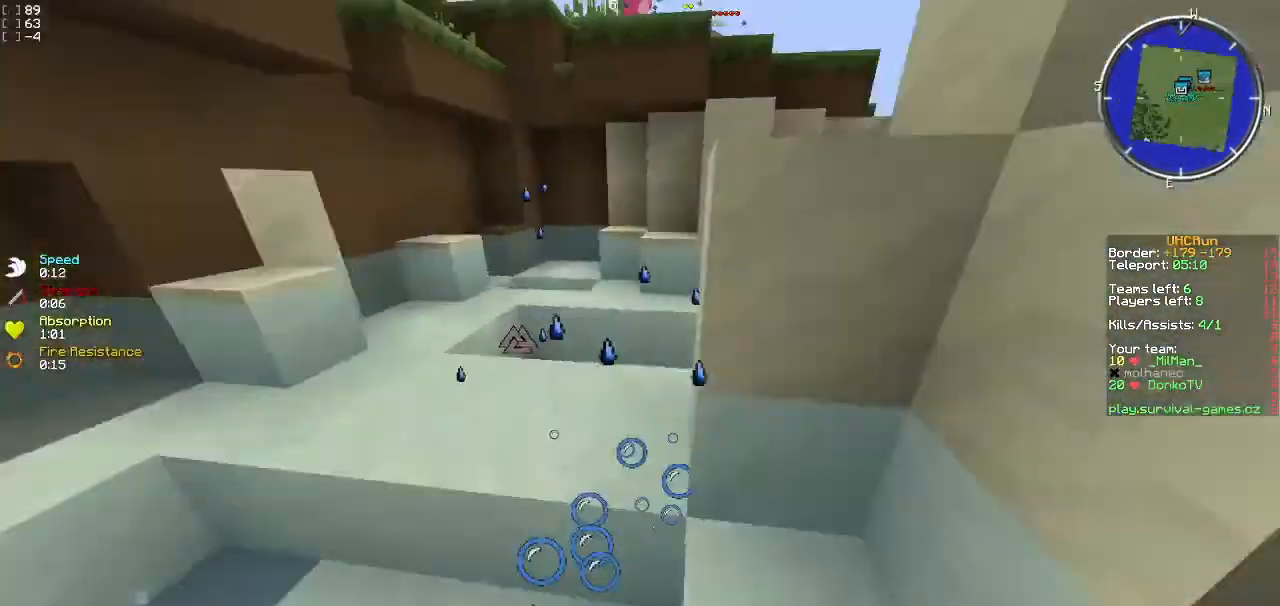
{"keys": ["d", "w"], "events": [[50, "s", "down"], [134, "d", "down"], [150, "a", "up"], [384, "s", "up"], [467, "w", "down"]]}
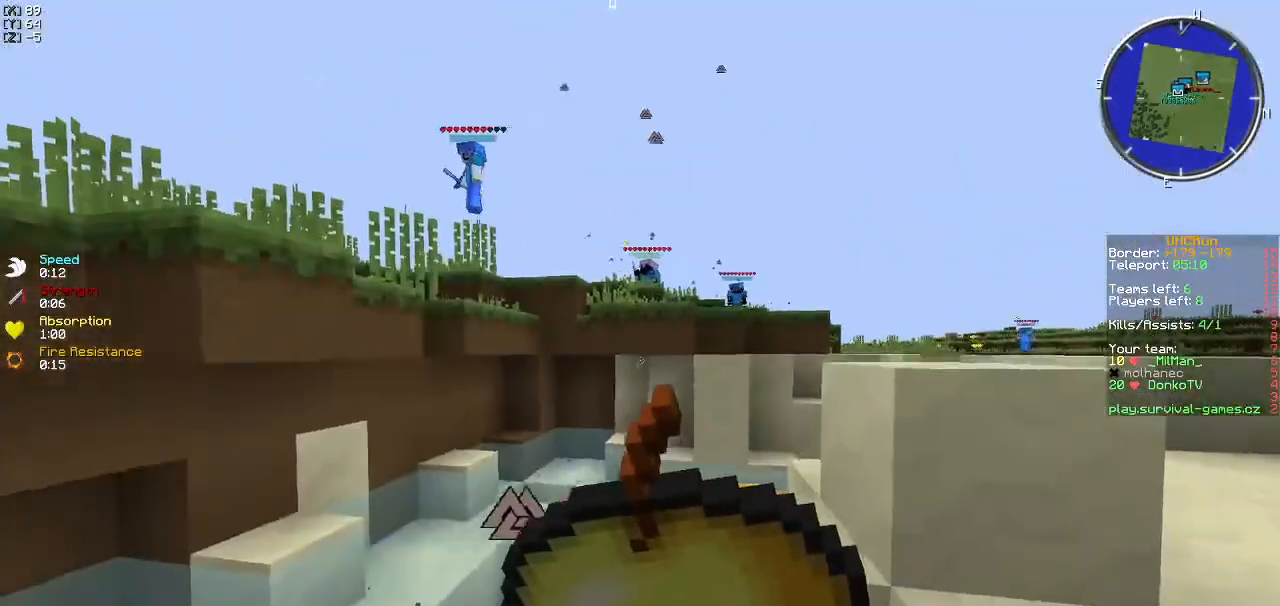
{"keys": ["d", "s"], "events": [[66, "w", "up"], [200, "s", "down"]]}
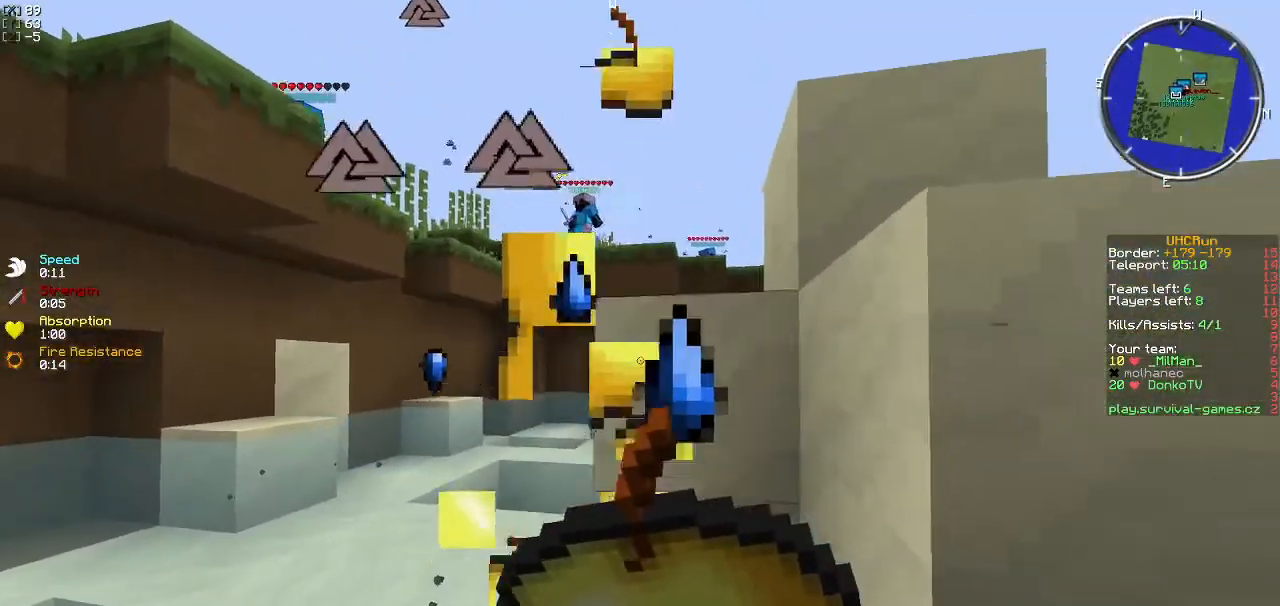
{"keys": ["d", "s"], "events": []}
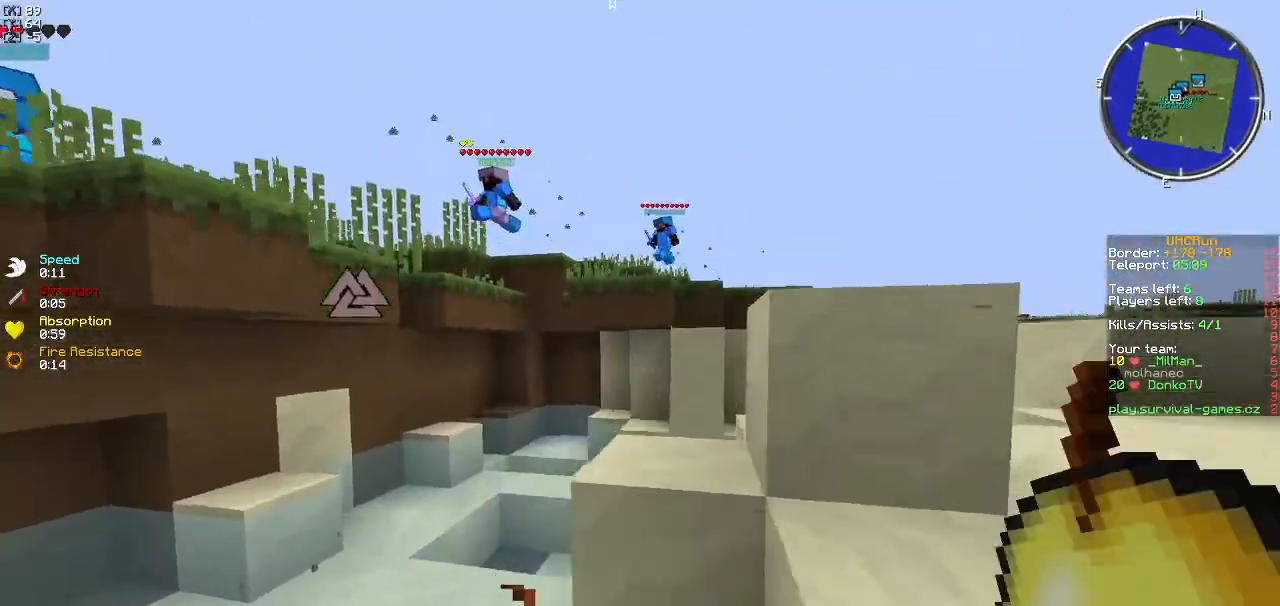
{"keys": ["d", "w"], "events": [[383, "s", "up"], [483, "w", "down"]]}
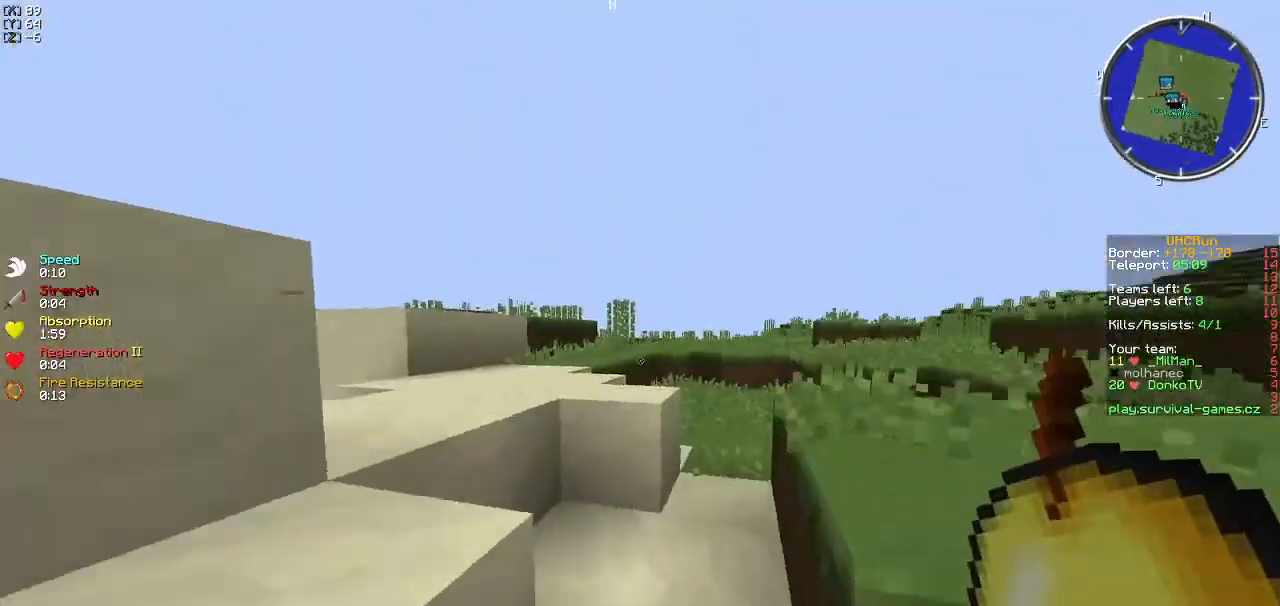
{"keys": ["a", "s"], "events": [[67, "d", "up"], [184, "d", "down"], [284, "w", "up"], [350, "s", "down"], [434, "d", "up"], [451, "a", "down"]]}
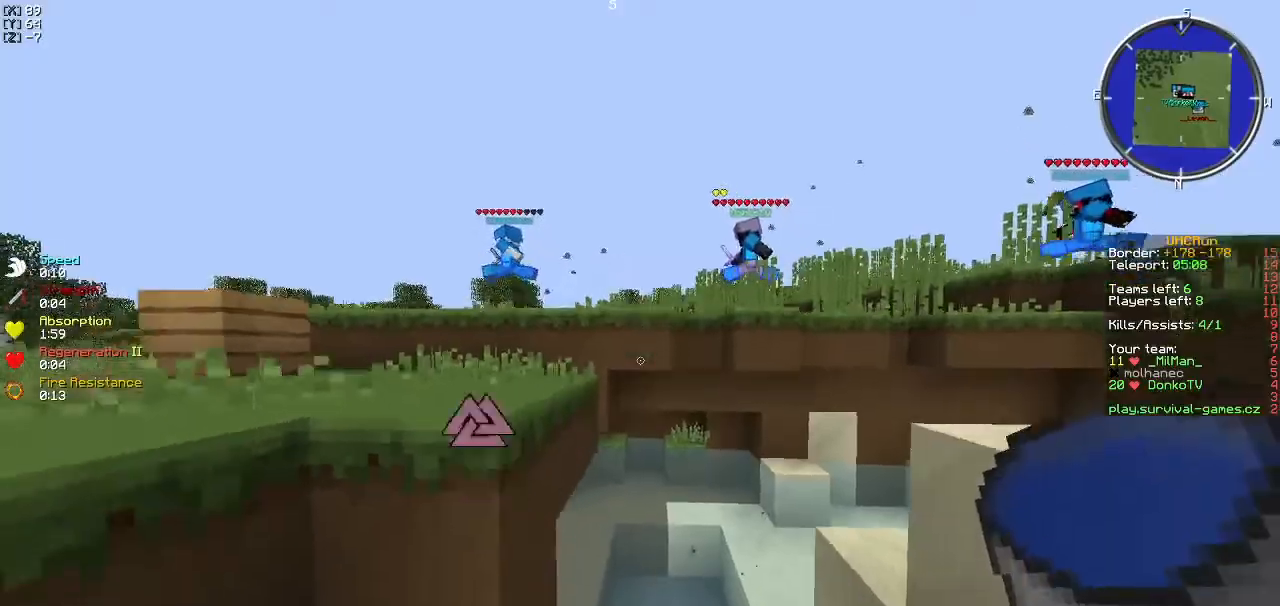
{"keys": [], "events": [[183, "a", "up"], [216, "d", "down"], [317, "d", "up"], [483, "s", "up"]]}